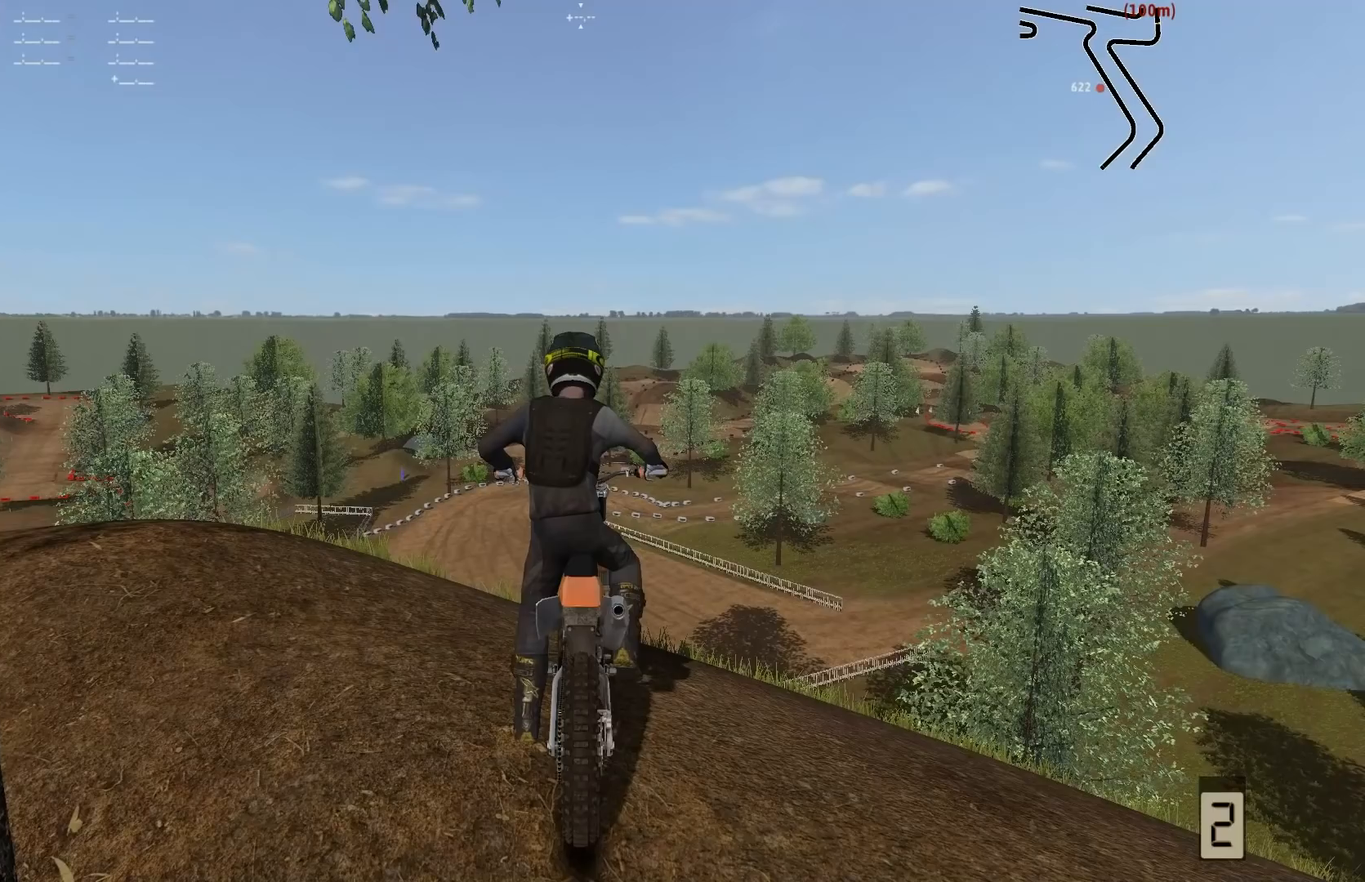
Gameplay with a controller (Xbox layout); each line is a JSON object with the inputs held at the frame after it. "events" lists button and stick changes between this image and that frame as [ms after this image, input, new state], when the widget could be followed in between. Not read: L3.
{"buttons": [], "left_stick": "center", "right_stick": "center", "events": []}
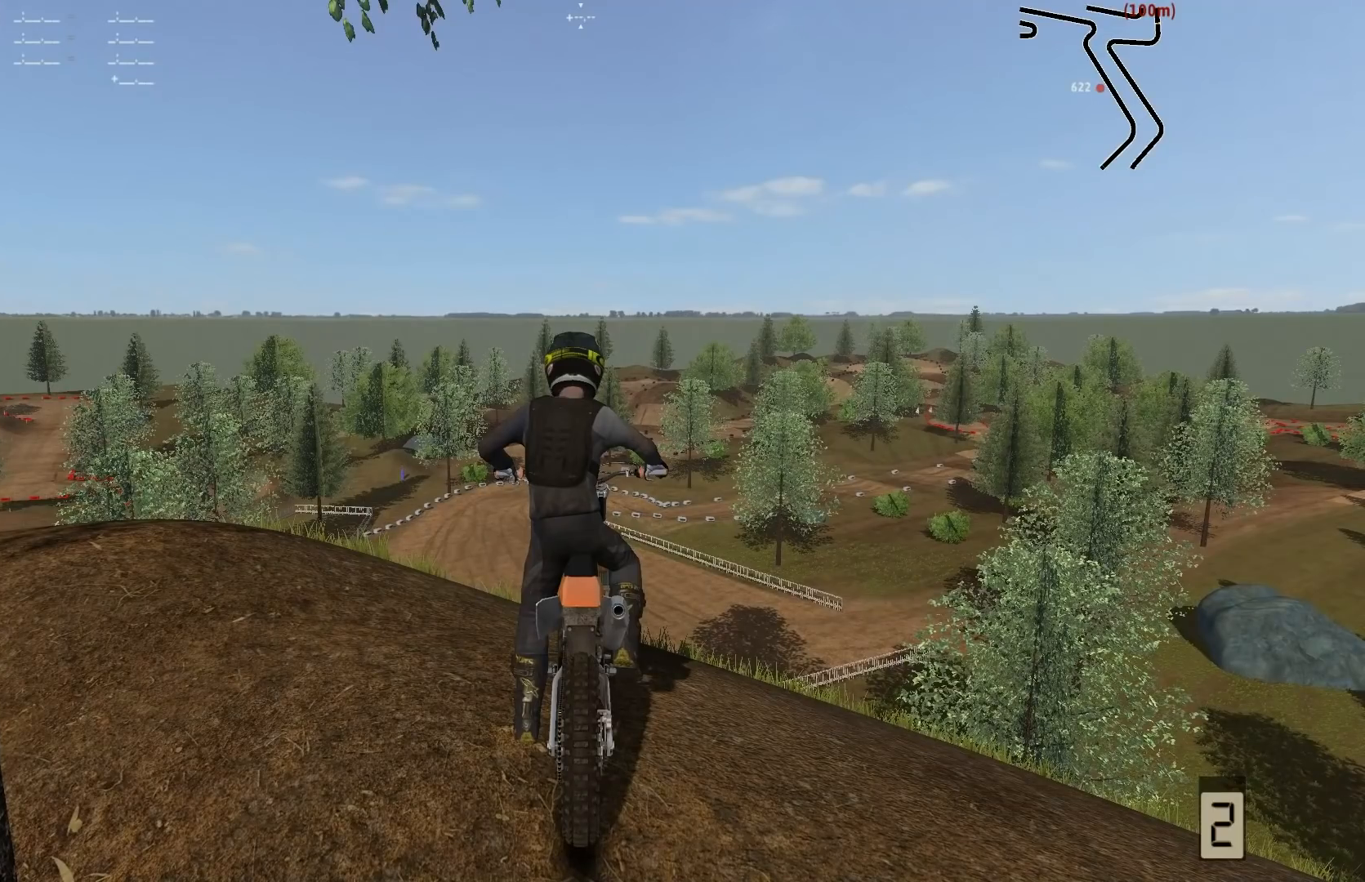
{"buttons": [], "left_stick": "center", "right_stick": "center", "events": []}
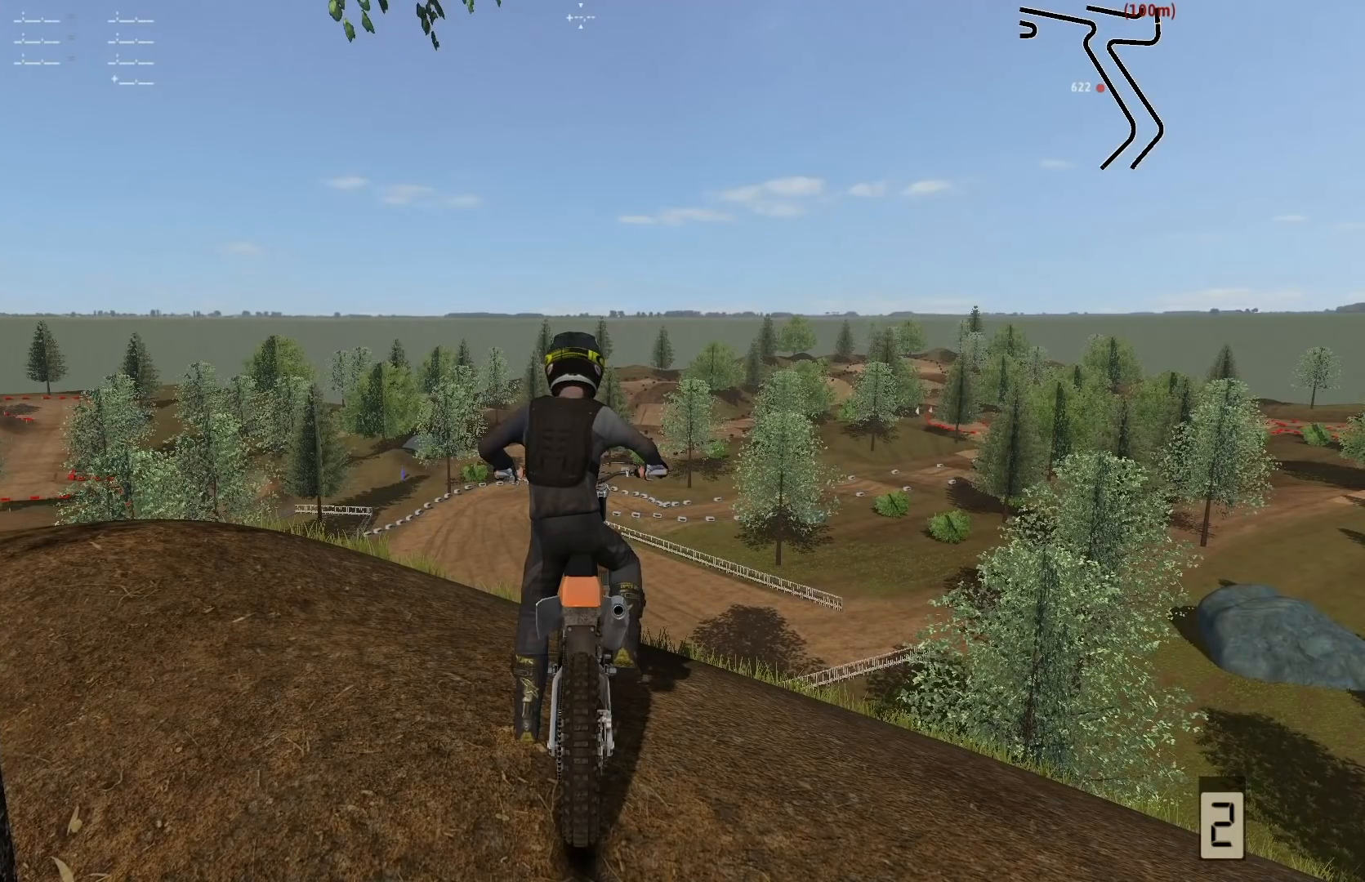
{"buttons": [], "left_stick": "center", "right_stick": "center", "events": []}
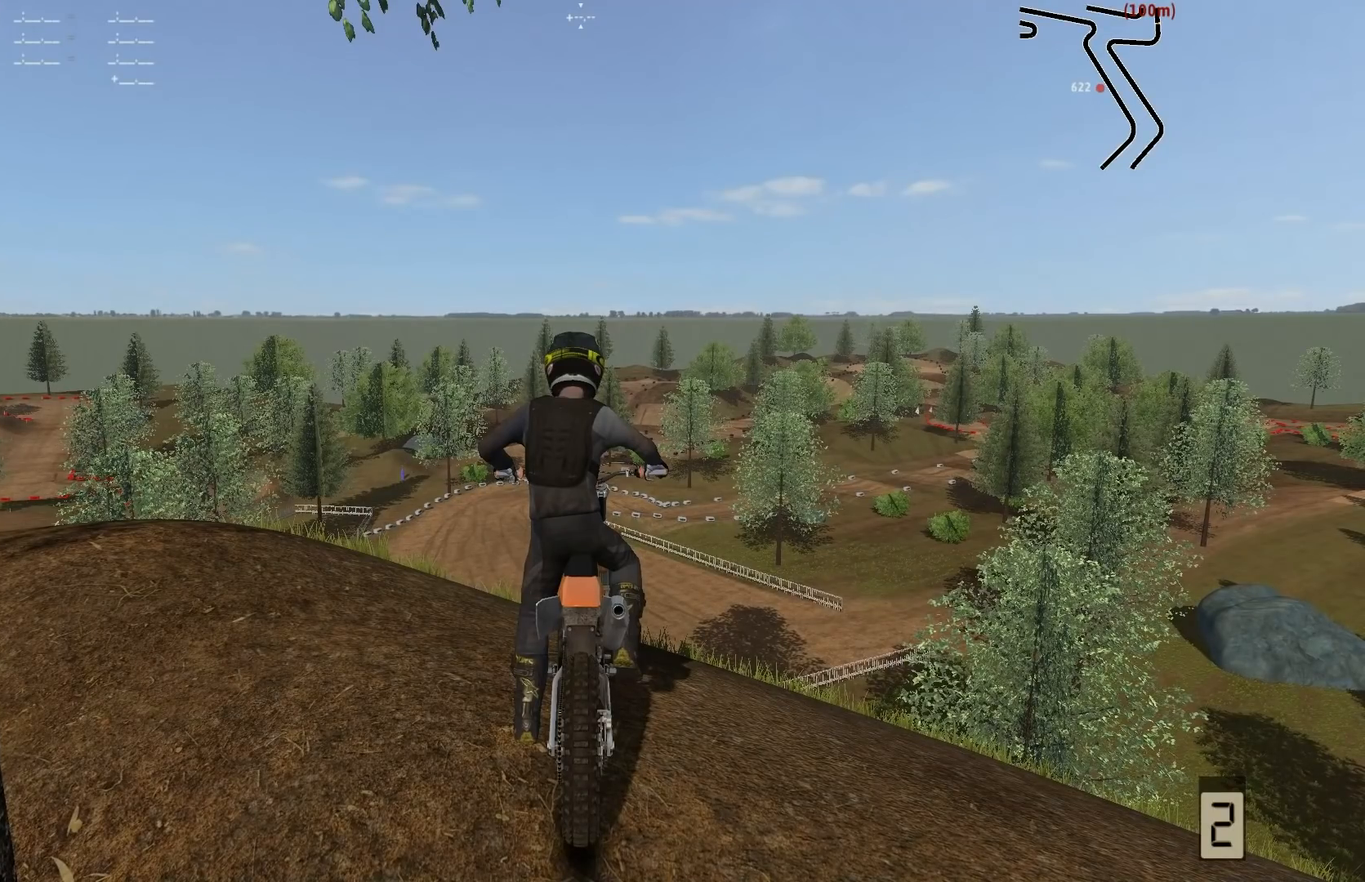
{"buttons": [], "left_stick": "center", "right_stick": "center", "events": []}
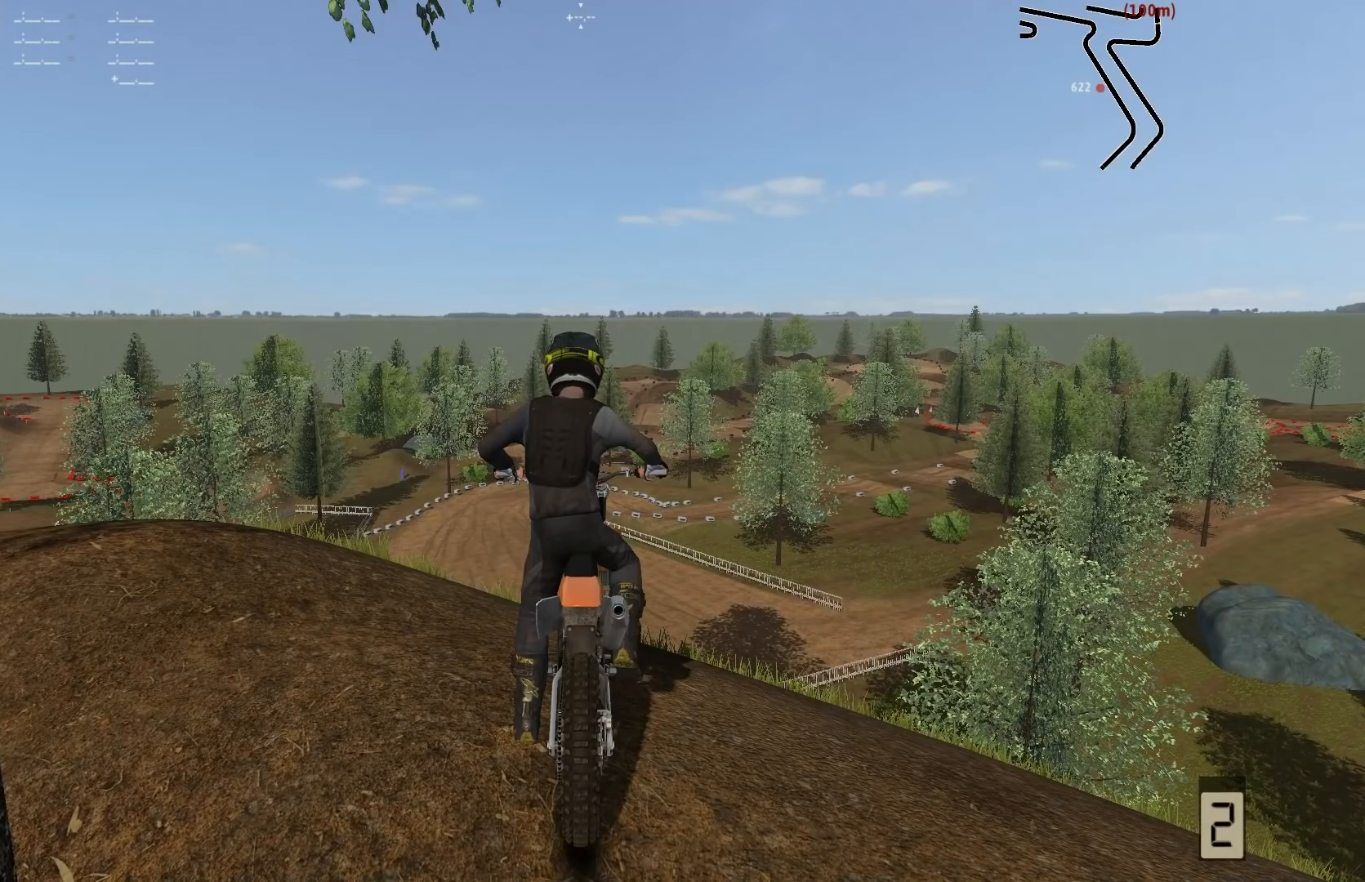
{"buttons": [], "left_stick": "center", "right_stick": "center", "events": []}
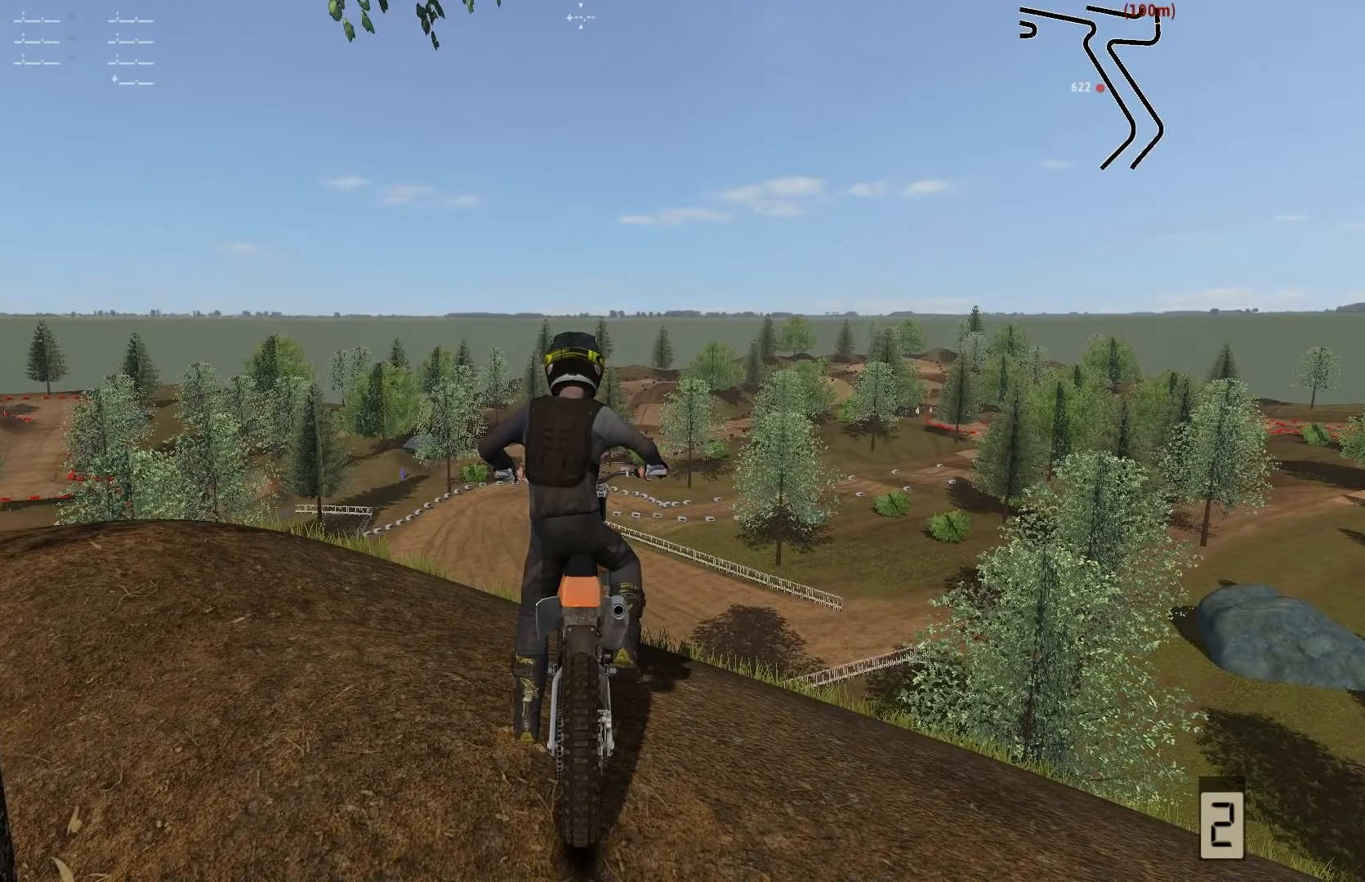
{"buttons": [], "left_stick": "center", "right_stick": "center", "events": []}
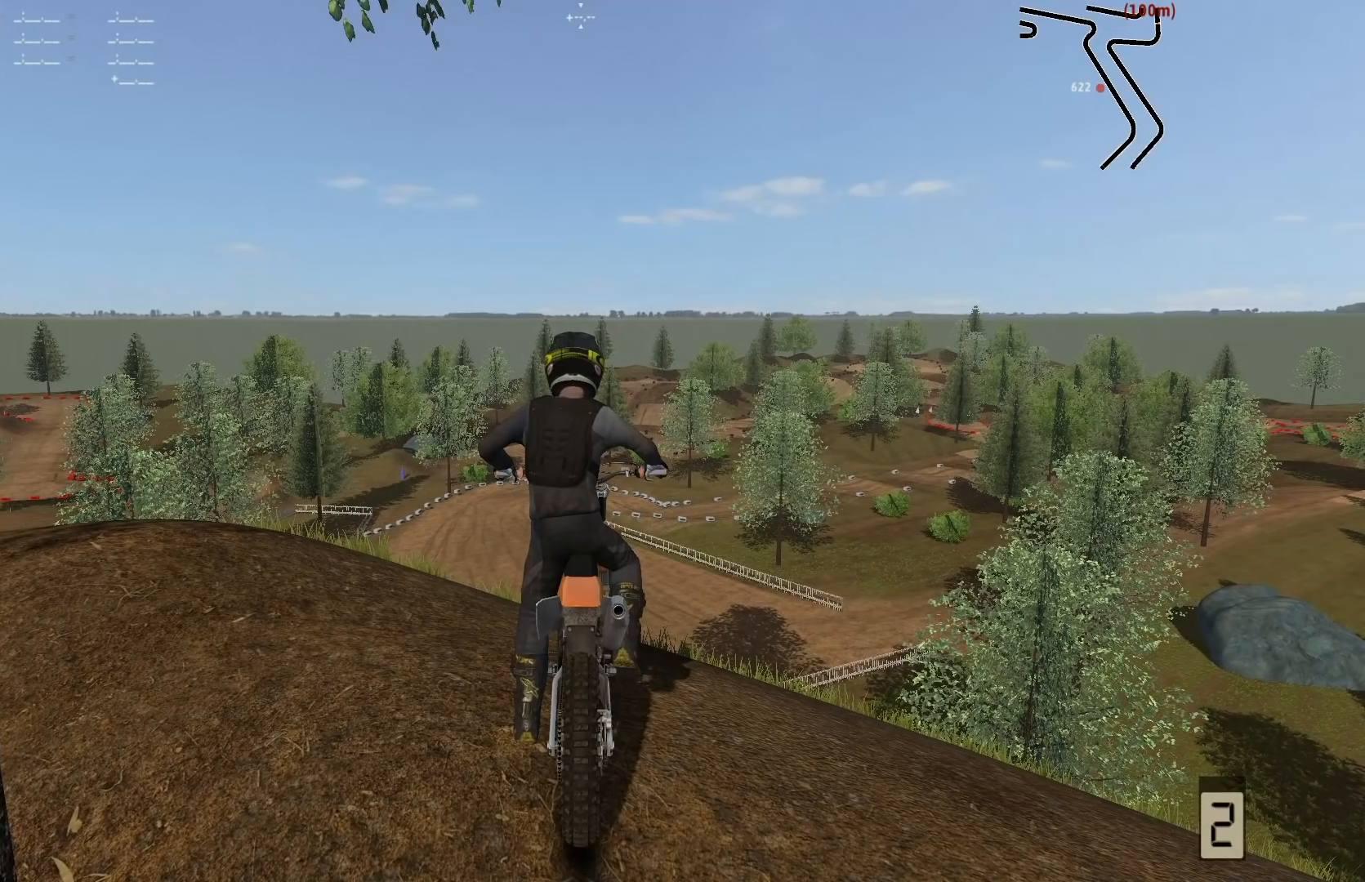
{"buttons": [], "left_stick": "left", "right_stick": "center", "events": [[333, "left_stick", "left"]]}
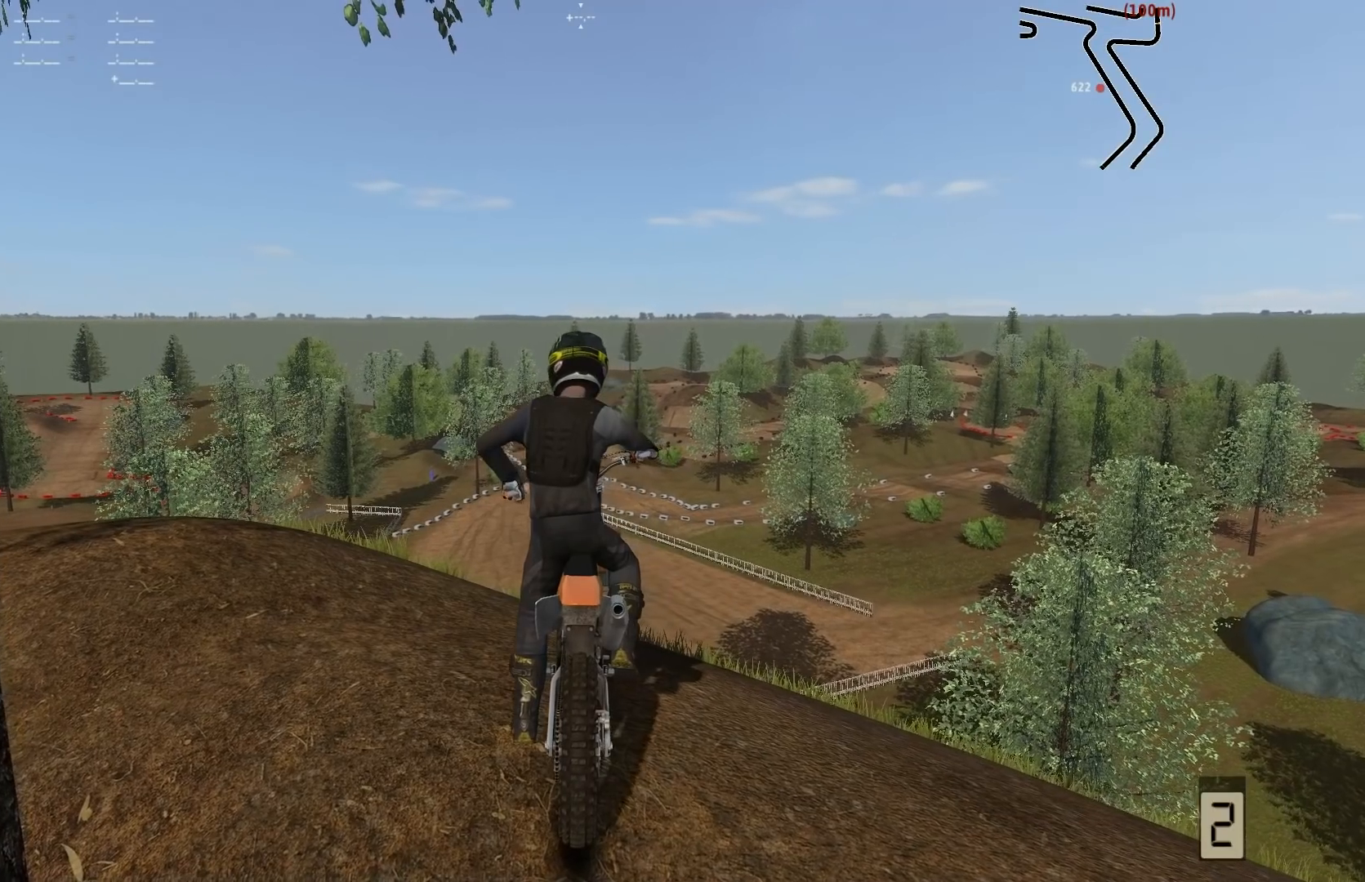
{"buttons": [], "left_stick": "center", "right_stick": "center", "events": [[500, "left_stick", "center"]]}
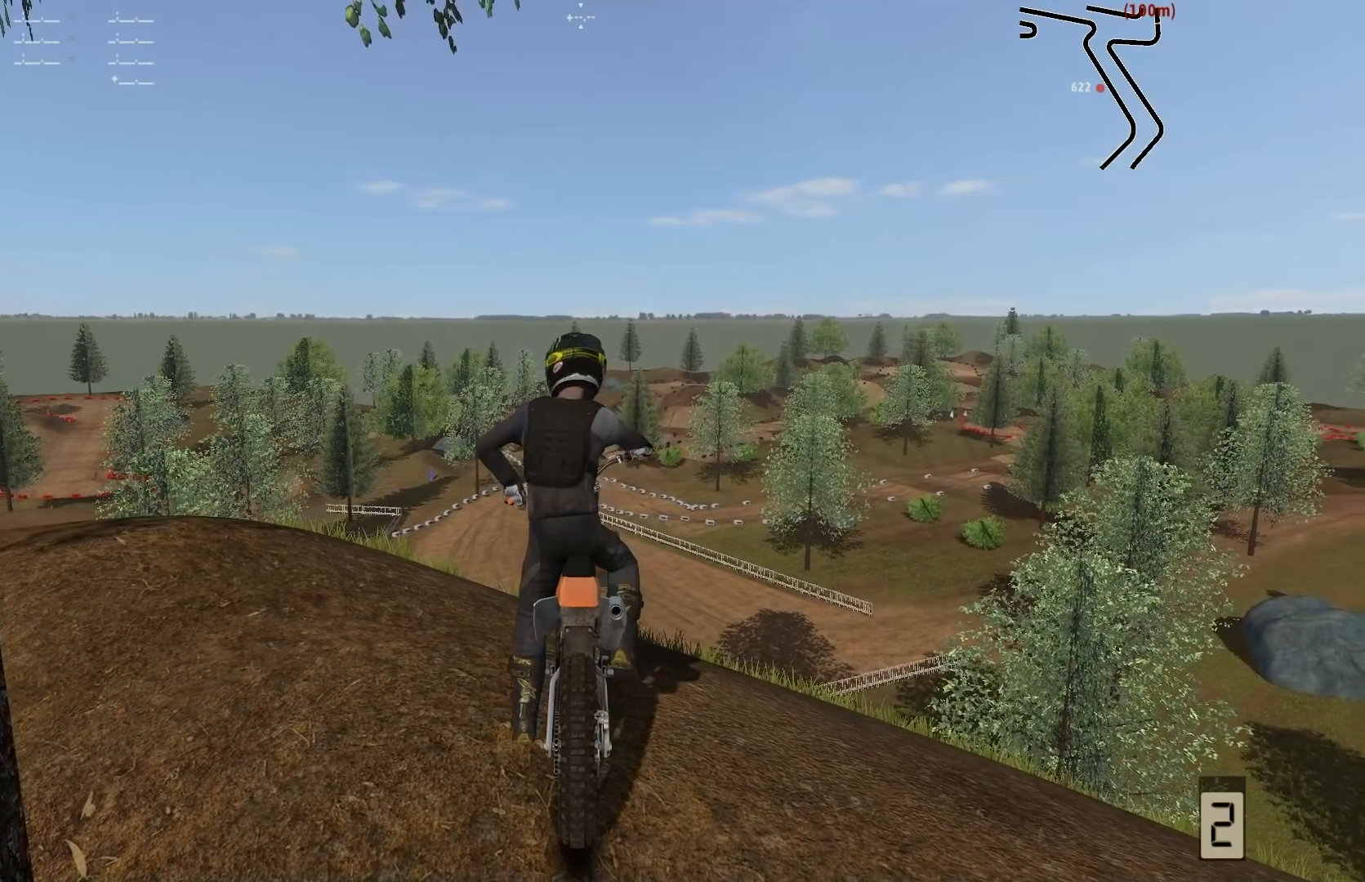
{"buttons": [], "left_stick": "right", "right_stick": "center", "events": [[33, "left_stick", "right"]]}
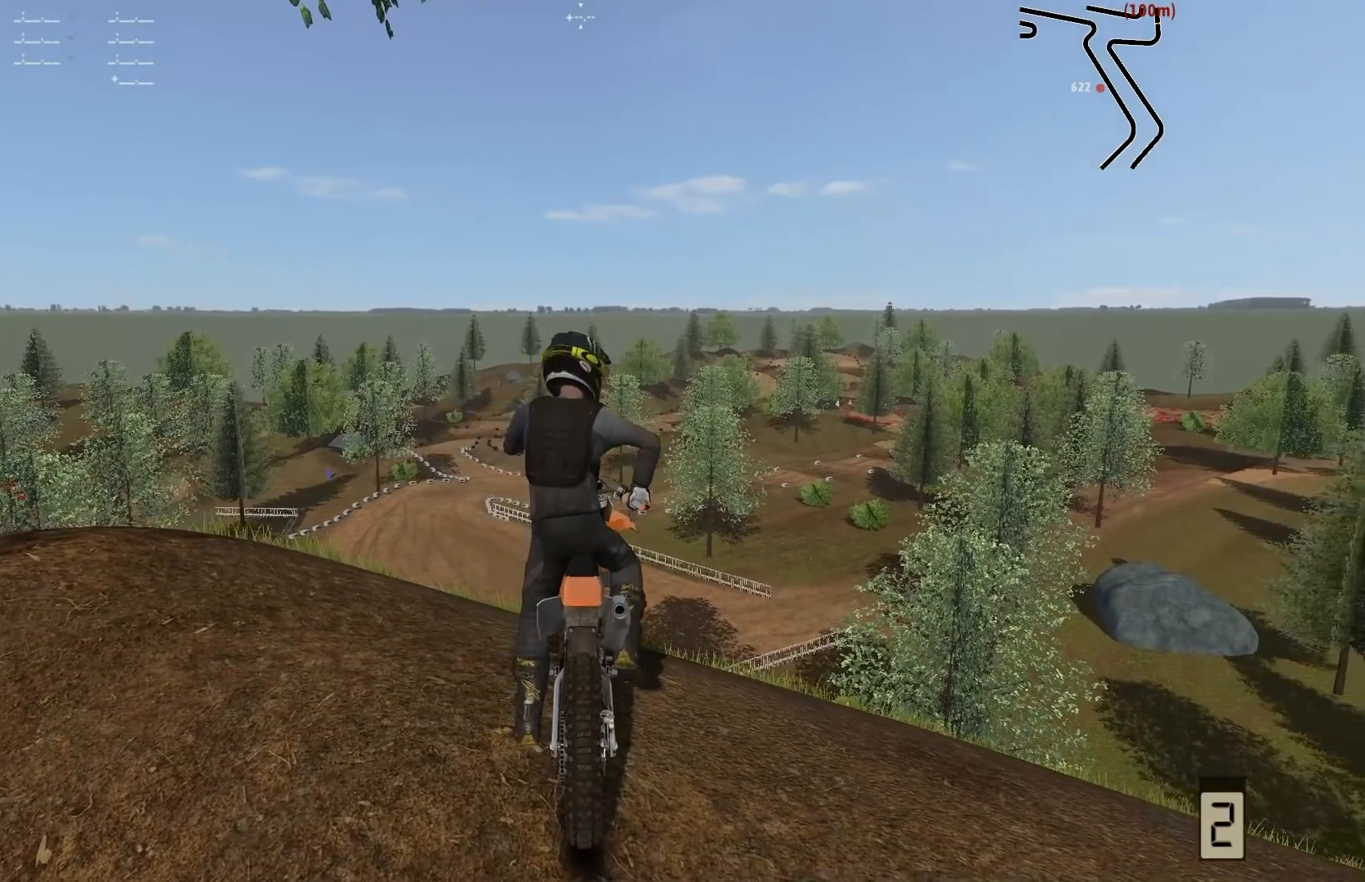
{"buttons": ["DPAD_DOWN"], "left_stick": "right", "right_stick": "center", "events": [[200, "DPAD_DOWN", "down"], [333, "DPAD_DOWN", "up"], [483, "DPAD_DOWN", "down"]]}
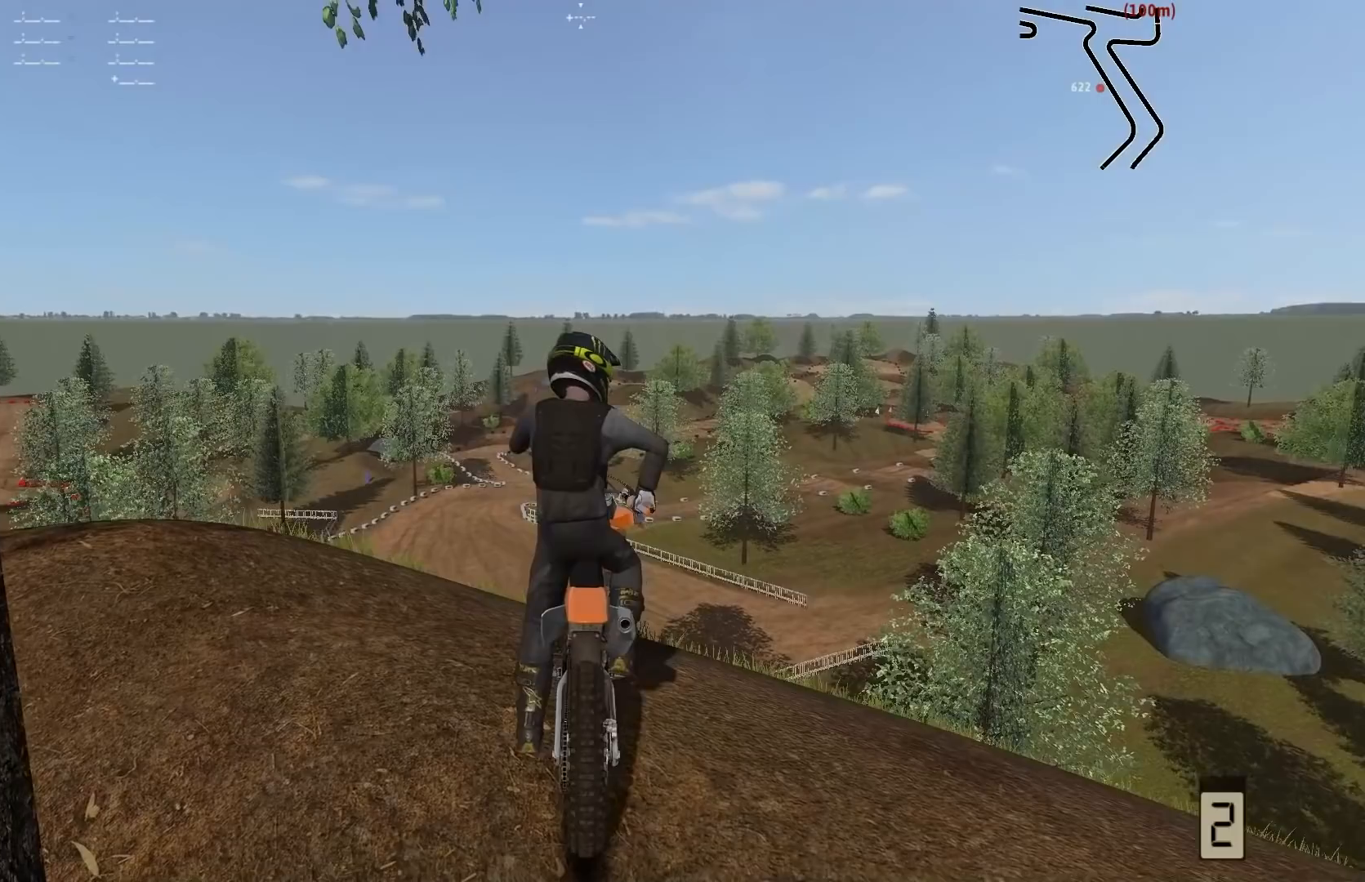
{"buttons": [], "left_stick": "right", "right_stick": "center", "events": [[100, "DPAD_DOWN", "up"], [250, "DPAD_DOWN", "down"], [300, "DPAD_DOWN", "up"]]}
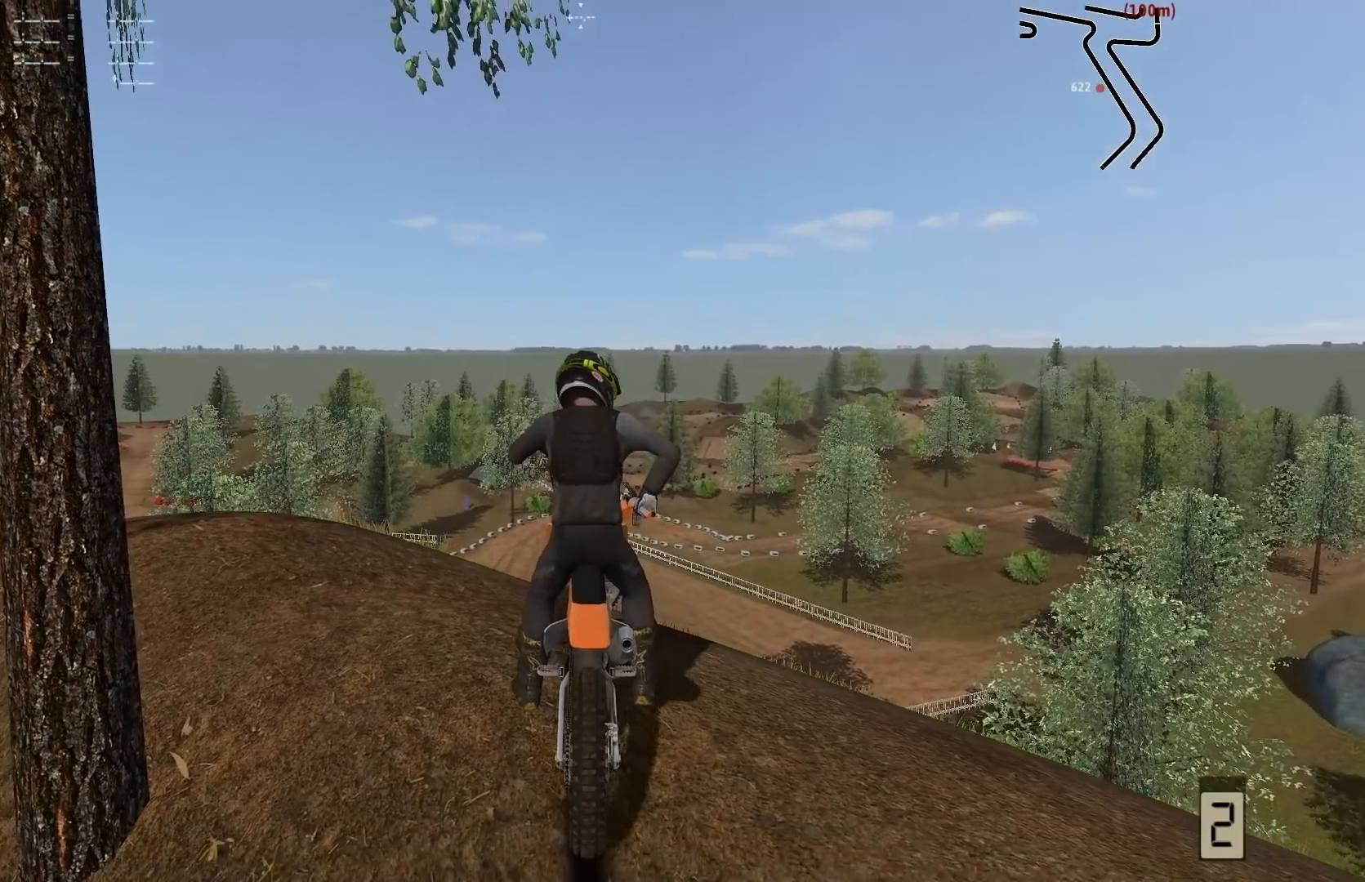
{"buttons": [], "left_stick": "left", "right_stick": "center", "events": [[183, "left_stick", "center"], [450, "left_stick", "left"]]}
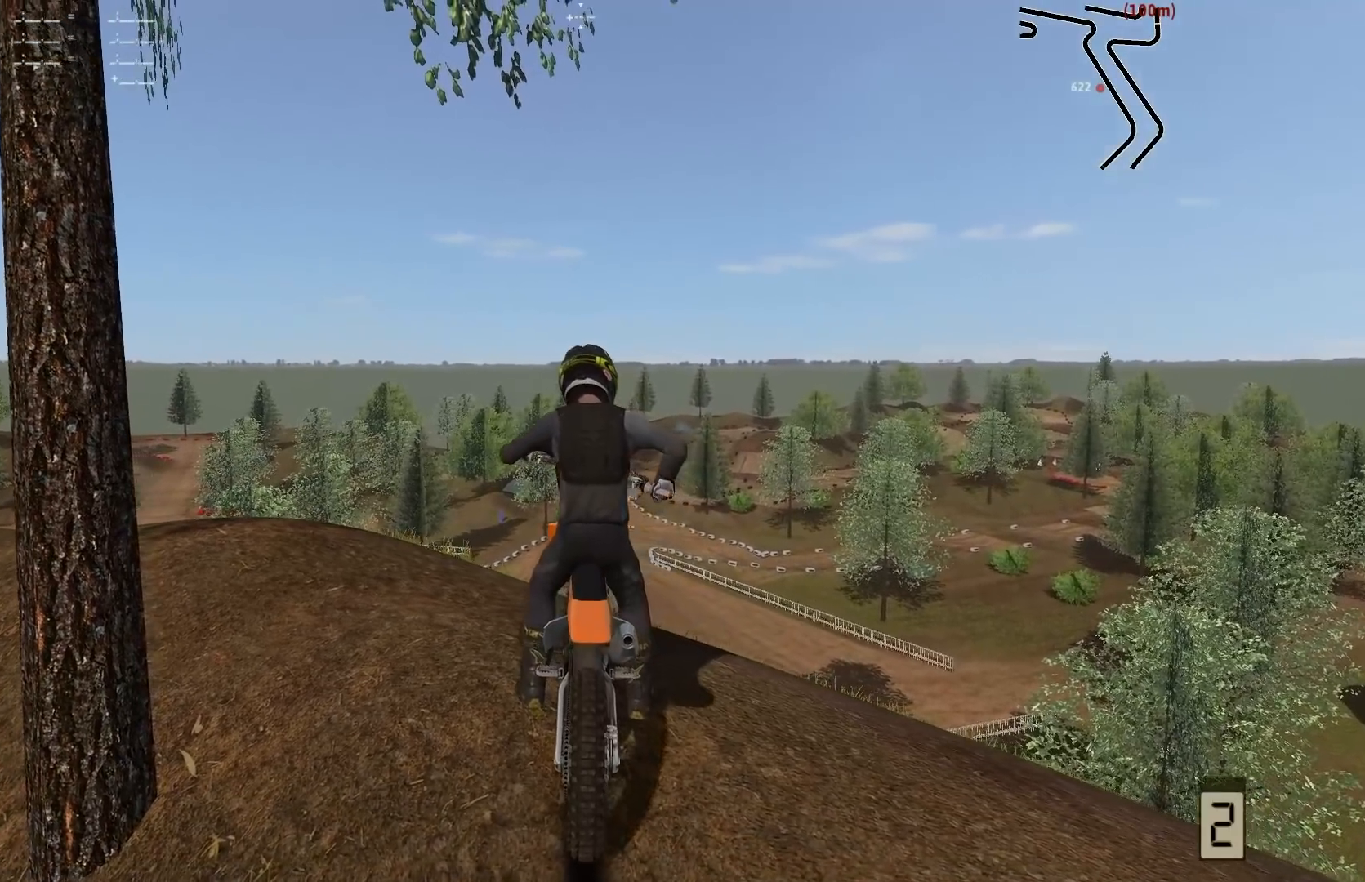
{"buttons": ["DPAD_UP"], "left_stick": "left", "right_stick": "center", "events": [[400, "DPAD_UP", "down"]]}
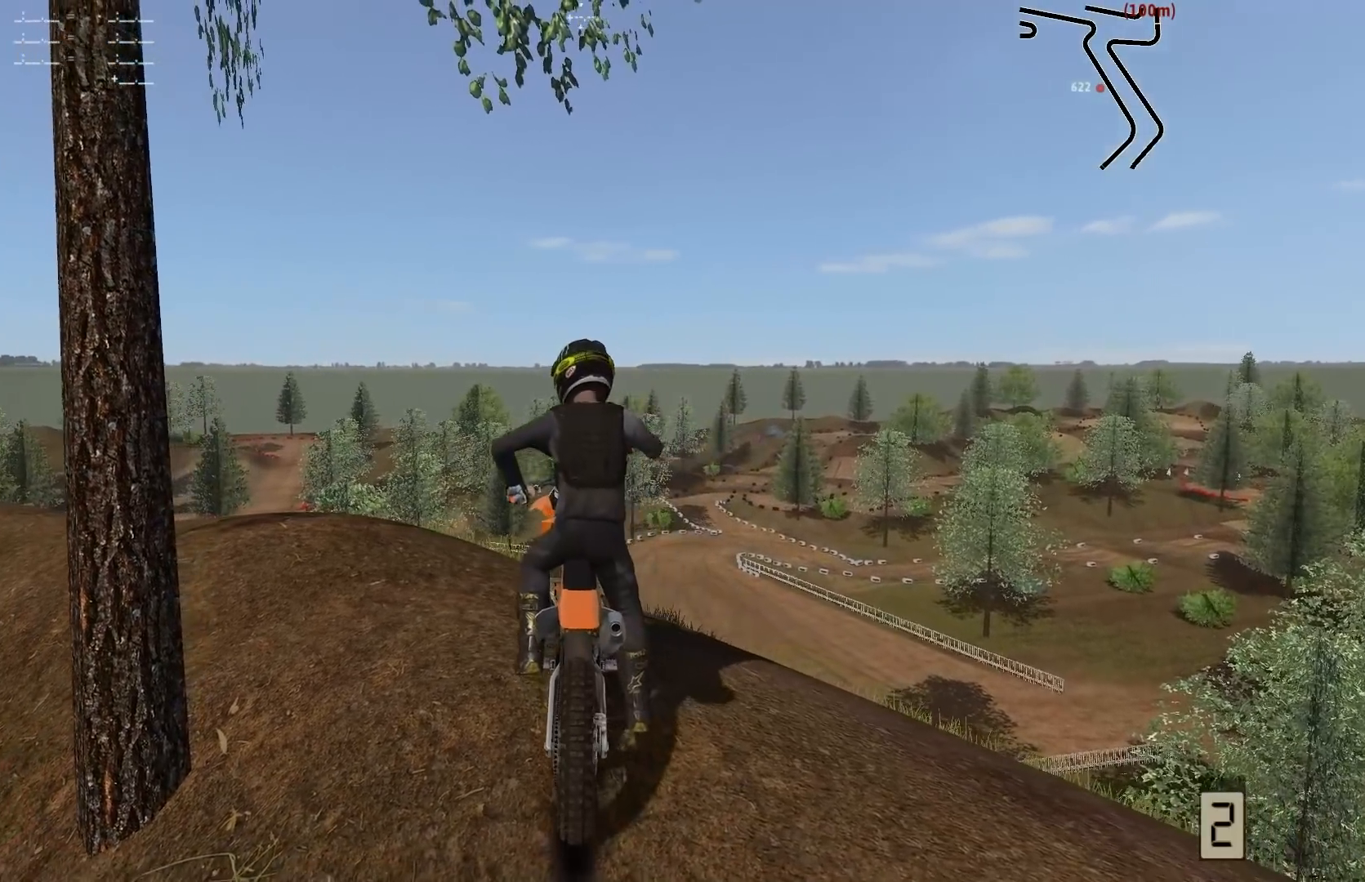
{"buttons": [], "left_stick": "left", "right_stick": "center", "events": [[50, "DPAD_UP", "up"], [200, "DPAD_UP", "down"], [300, "DPAD_UP", "up"]]}
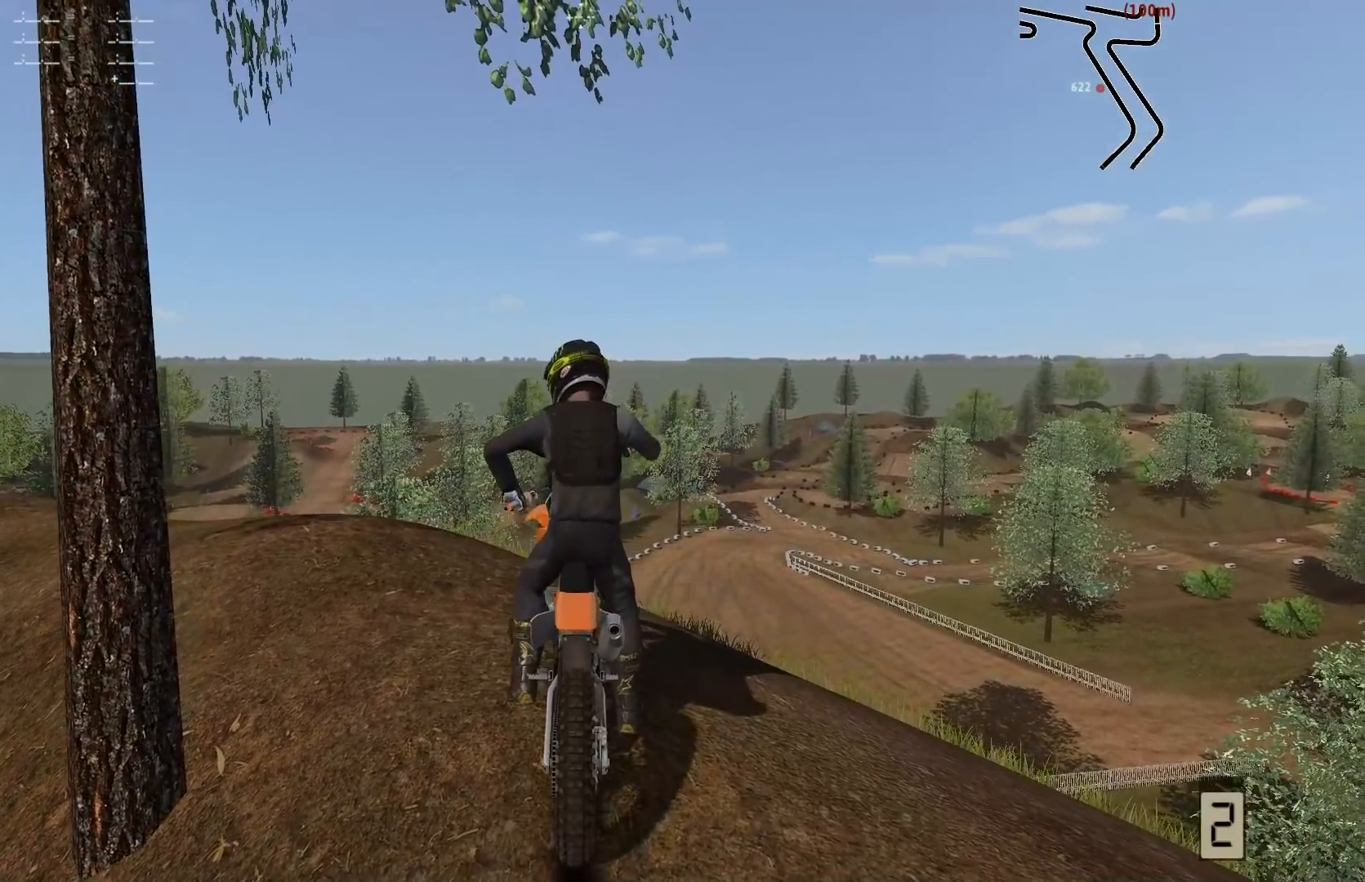
{"buttons": [], "left_stick": "center", "right_stick": "center", "events": [[50, "left_stick", "center"], [100, "DPAD_UP", "down"], [150, "left_stick", "left"], [250, "DPAD_UP", "up"], [350, "left_stick", "center"]]}